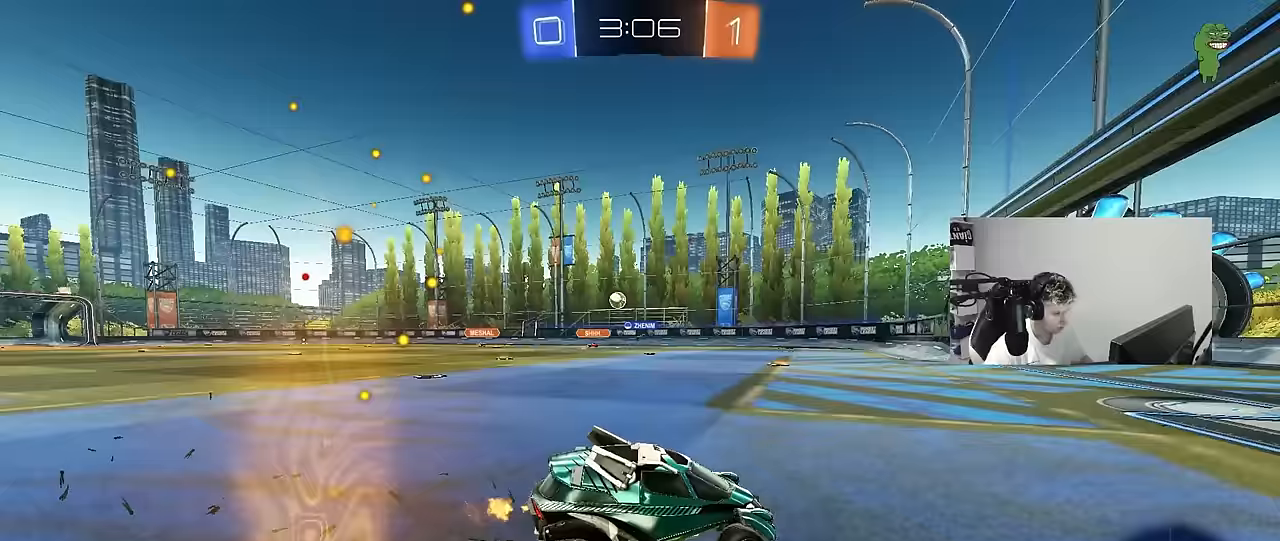
Gameplay with keyboard and mouse; each line is a JSON object with the keys and mouse buttons held at the frame after it. "events" lists presses ("down") and releases ("up") of "1", "2", "3", "4", "5", "a", "alt", "c", "caps_lock", "ctrl", "d", "e", "f", "g", "q", "r", "s", "shift", "space", "t", "tab", "v", "w", "x", "z", "mouse_left", "mouse_wheel" and "mouse_right" between this image and that frame as [ms after this image, input, new state], when the widget could be followed in between. "mouse_left", "mouse_wheel", "mouse_right" = the "left", "wheel", "right" buttons of the "mouse" list. No other keys are recorded. "wheel" means that the mouse wheel is clicked or scrolled. "mouse_move" is the direction in which the mouse moves at that frame (one of eight, or "still"), when it could be read.
{"keys": ["d", "w"], "mouse": [], "mouse_move": "still", "events": [[150, "a", "up"], [483, "d", "down"]]}
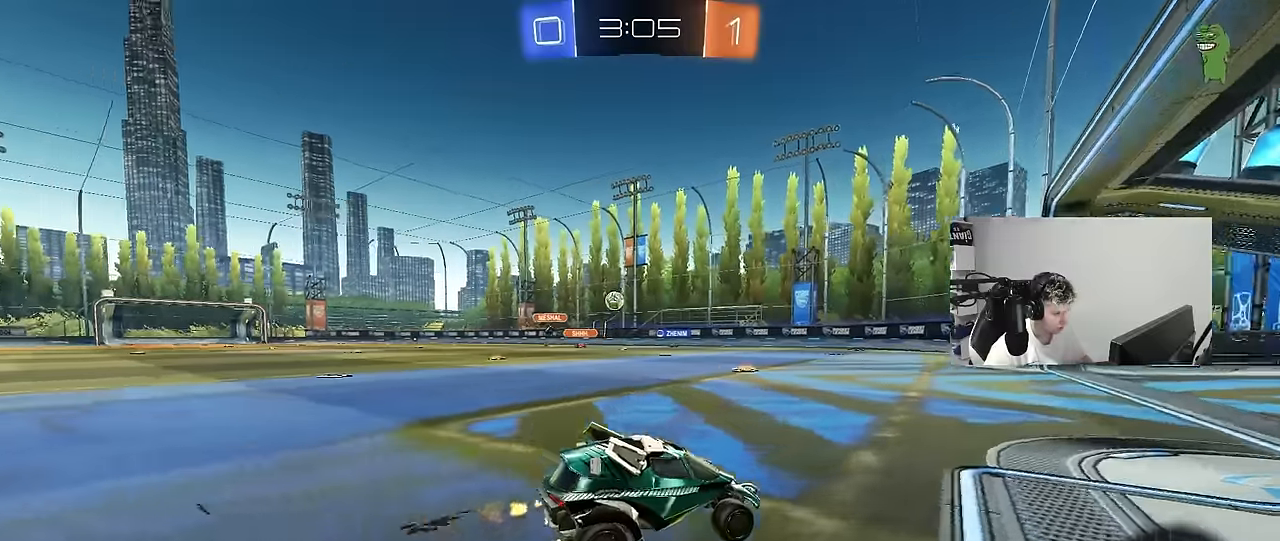
{"keys": ["a", "w"], "mouse": [], "mouse_move": "still", "events": [[33, "w", "up"], [83, "d", "up"], [217, "a", "down"], [350, "a", "up"], [350, "w", "down"], [450, "a", "down"]]}
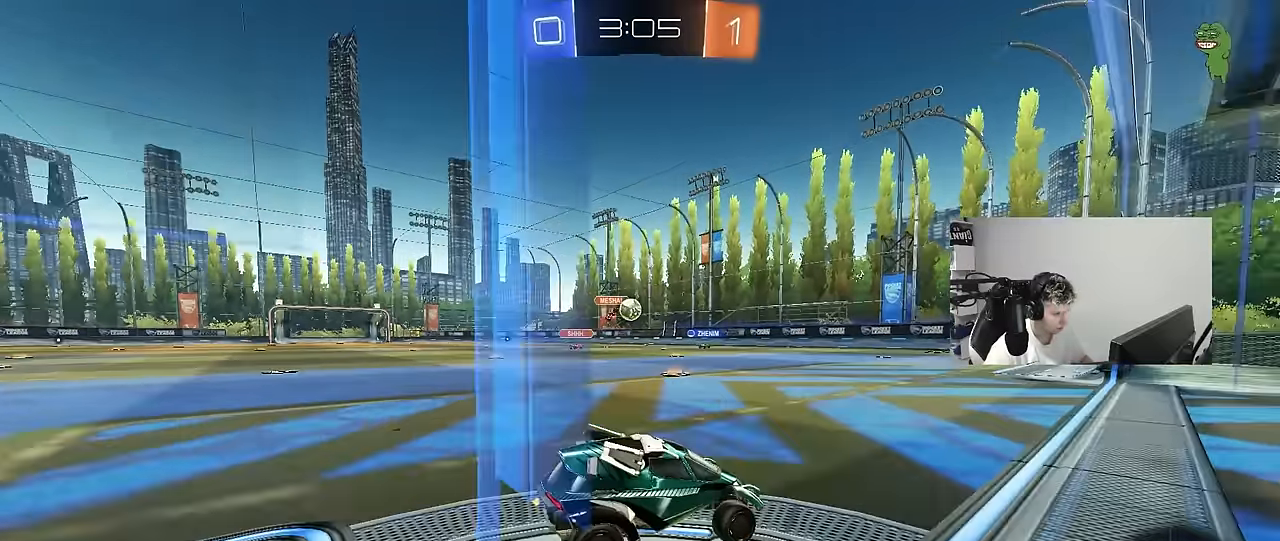
{"keys": ["w"], "mouse": [], "mouse_move": "still", "events": [[83, "mouse_left", "down"], [333, "a", "up"], [467, "mouse_left", "up"]]}
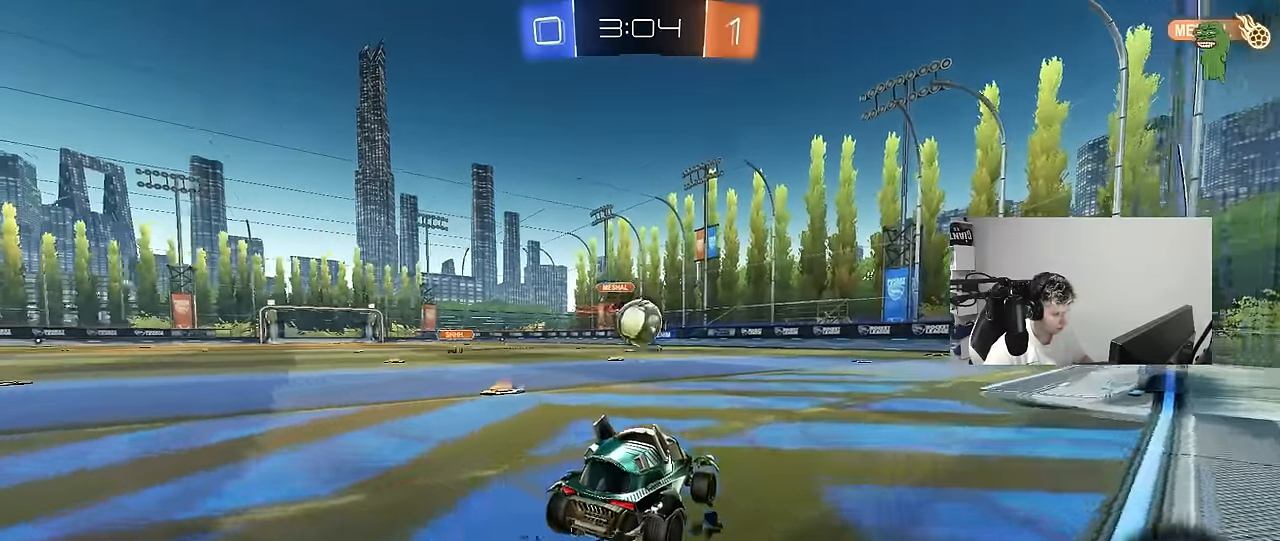
{"keys": ["a", "shift"], "mouse": ["left", "right"], "mouse_move": "still", "events": [[17, "w", "up"], [100, "d", "down"], [100, "mouse_left", "down"], [100, "mouse_right", "down"], [150, "a", "down"], [150, "d", "up"], [250, "mouse_right", "up"], [250, "shift", "down"], [300, "mouse_right", "down"]]}
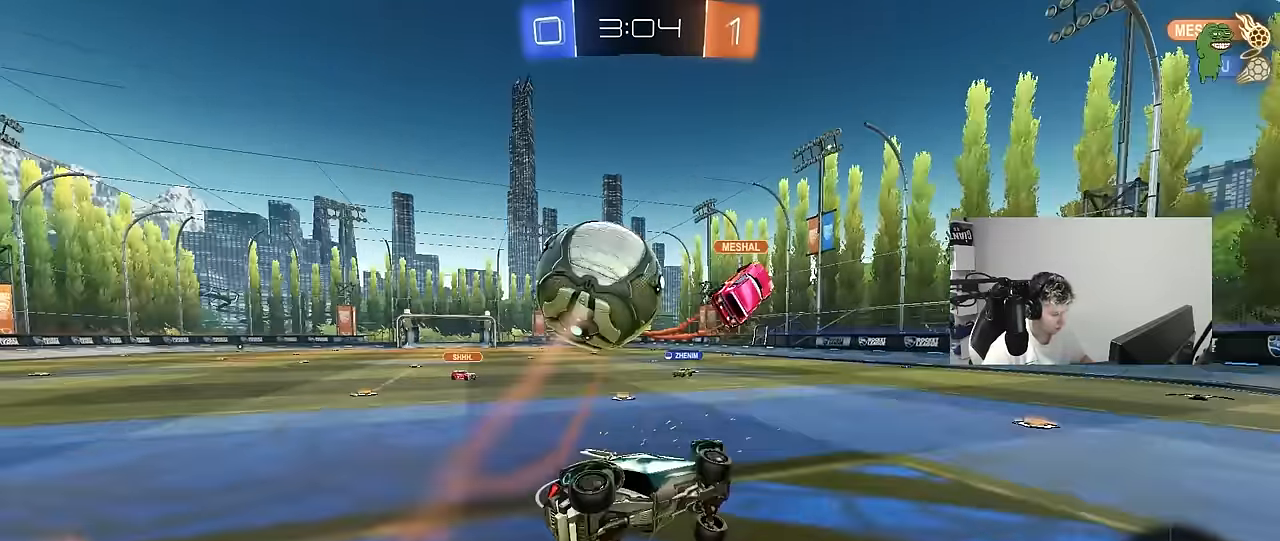
{"keys": ["a", "w"], "mouse": [], "mouse_move": "still", "events": [[33, "mouse_left", "up"], [33, "mouse_right", "up"], [267, "space", "down"], [400, "w", "down"], [450, "space", "up"], [500, "shift", "up"]]}
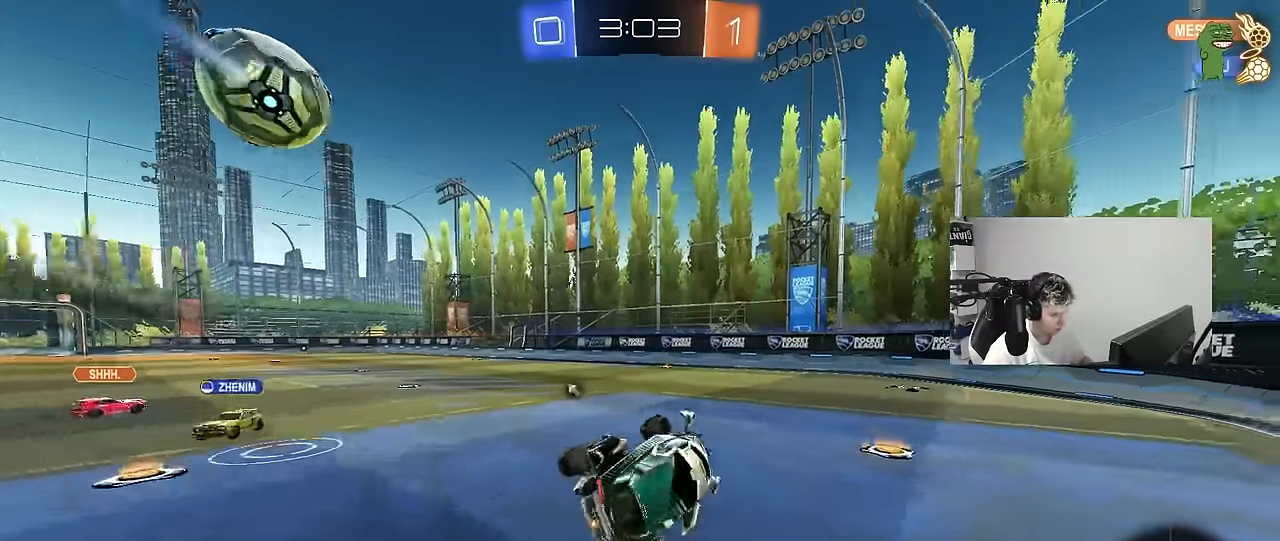
{"keys": ["w"], "mouse": [], "mouse_move": "still", "events": [[183, "a", "up"], [233, "w", "up"], [333, "w", "down"]]}
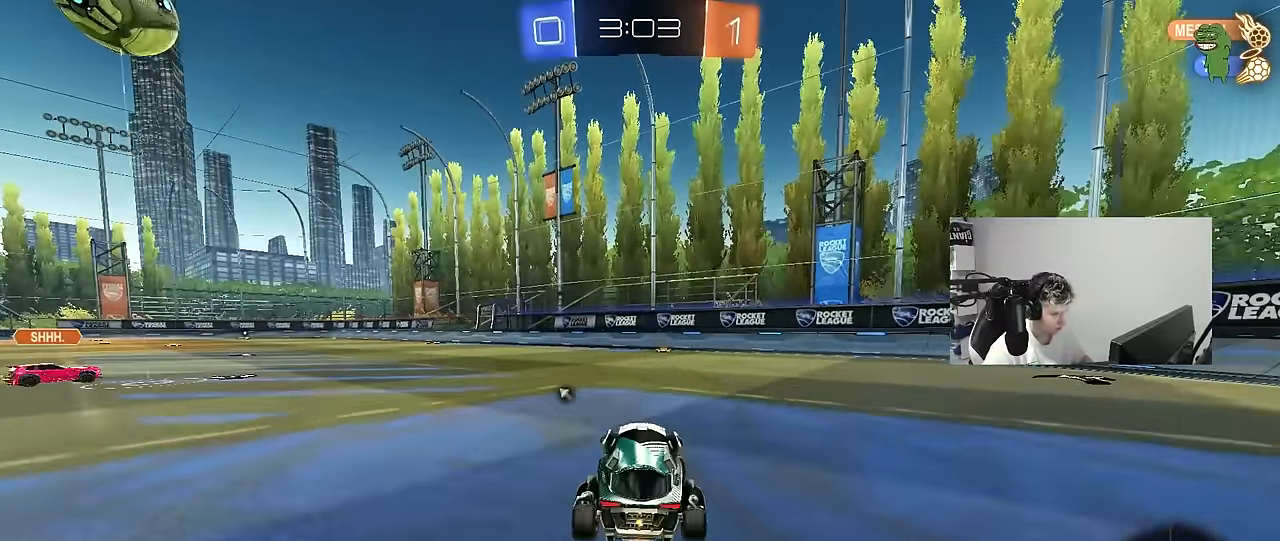
{"keys": ["w"], "mouse": [], "mouse_move": "still", "events": [[17, "d", "down"], [17, "mouse_right", "down"], [67, "d", "up"], [100, "mouse_right", "up"], [150, "mouse_right", "down"], [200, "space", "down"], [333, "mouse_right", "up"], [383, "space", "up"]]}
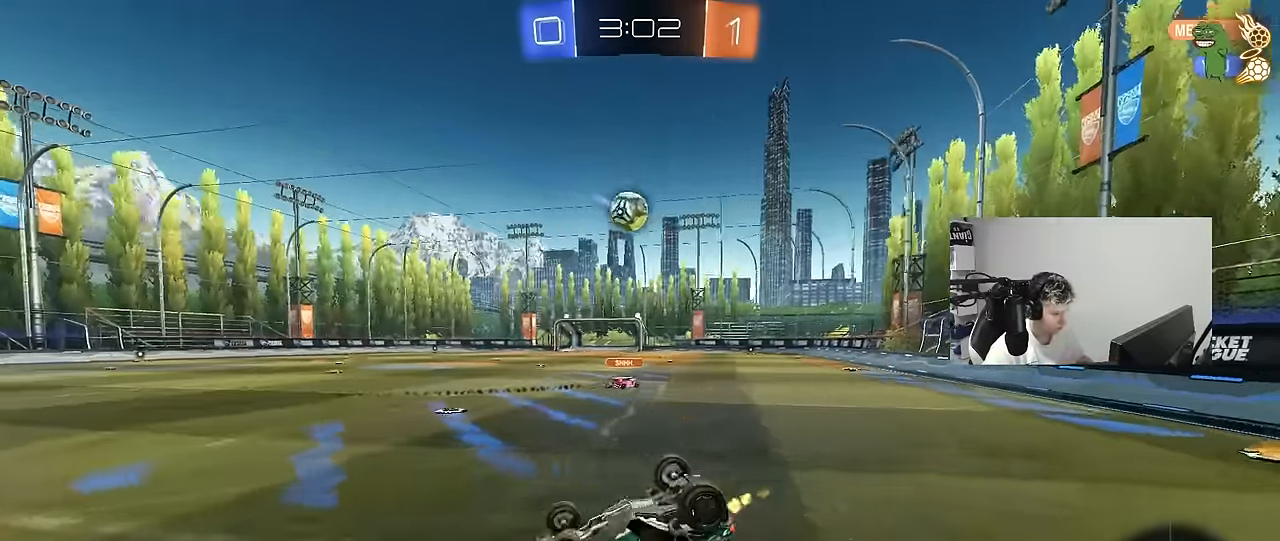
{"keys": [], "mouse": [], "mouse_move": "still", "events": [[33, "d", "down"], [33, "shift", "down"], [33, "w", "up"], [167, "d", "up"], [167, "shift", "up"], [267, "a", "down"], [400, "a", "up"]]}
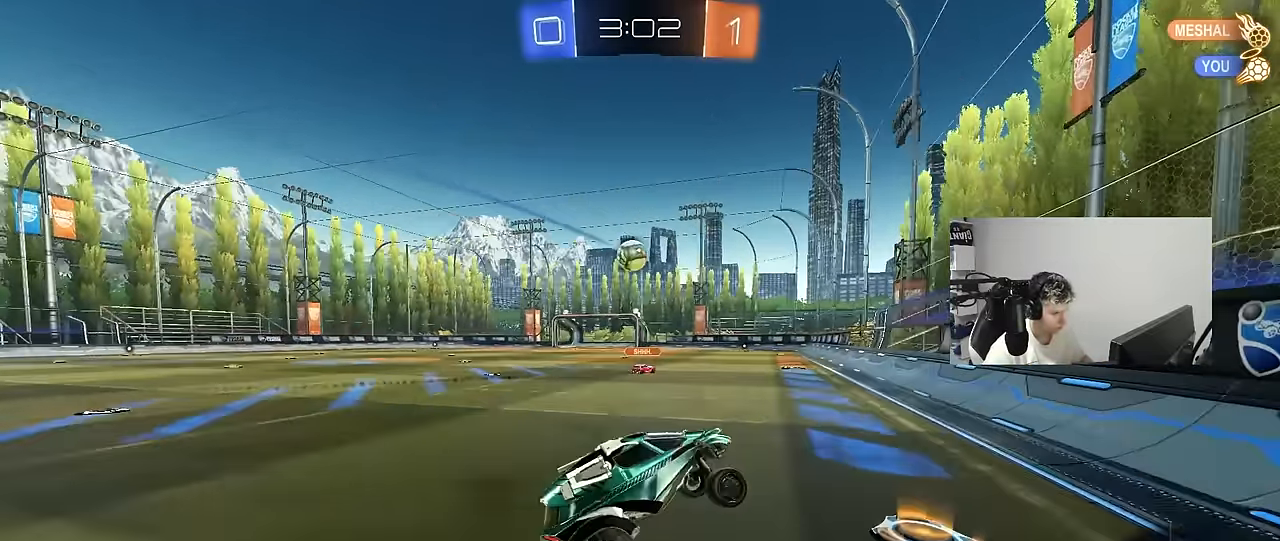
{"keys": ["a", "w"], "mouse": [], "mouse_move": "still", "events": [[233, "a", "down"], [233, "w", "down"]]}
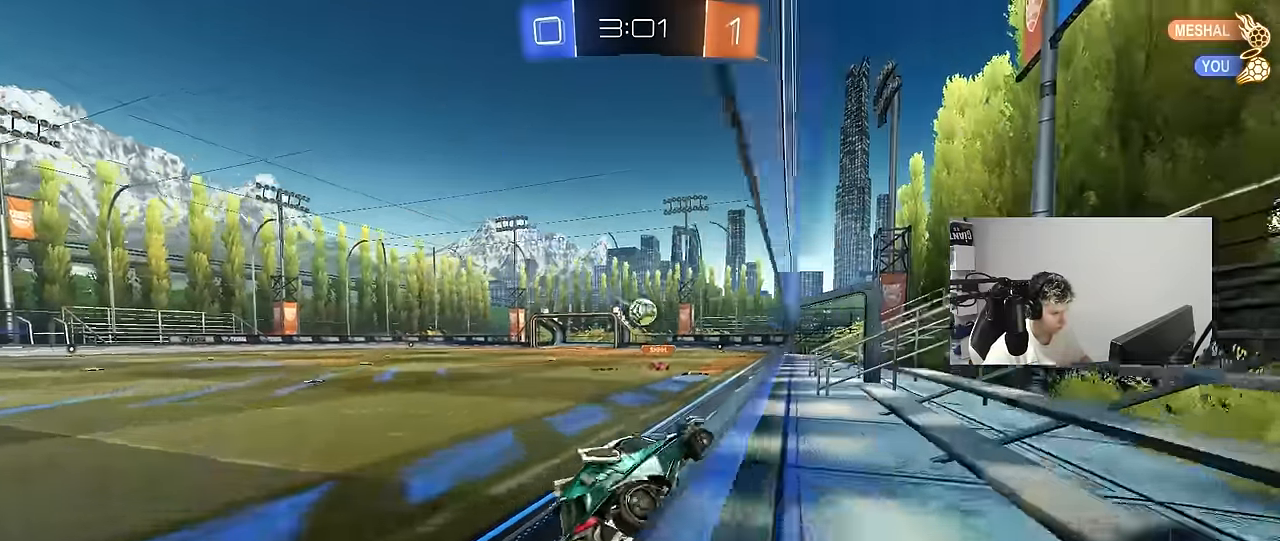
{"keys": ["d", "s", "shift"], "mouse": [], "mouse_move": "still", "events": [[300, "a", "up"], [300, "d", "down"], [300, "mouse_right", "down"], [300, "w", "up"], [383, "s", "down"], [383, "shift", "down"], [433, "mouse_right", "up"]]}
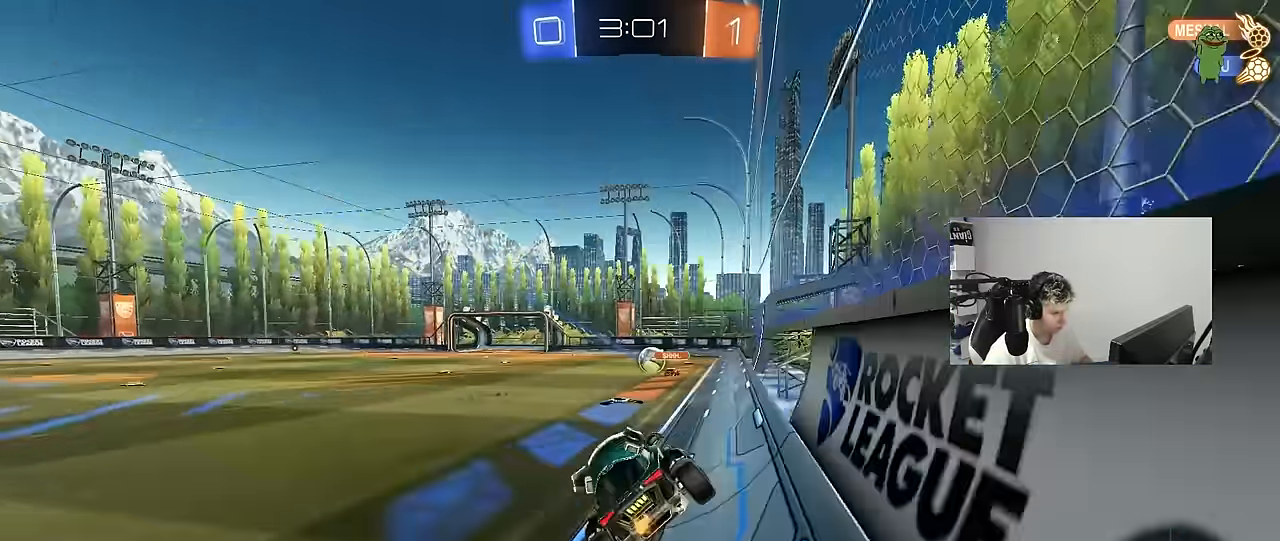
{"keys": ["w"], "mouse": ["right"], "mouse_move": "still", "events": [[83, "a", "down"], [83, "d", "up"], [83, "s", "up"], [167, "a", "up"], [167, "shift", "up"], [267, "d", "down"], [317, "d", "up"], [317, "w", "down"], [400, "mouse_right", "down"]]}
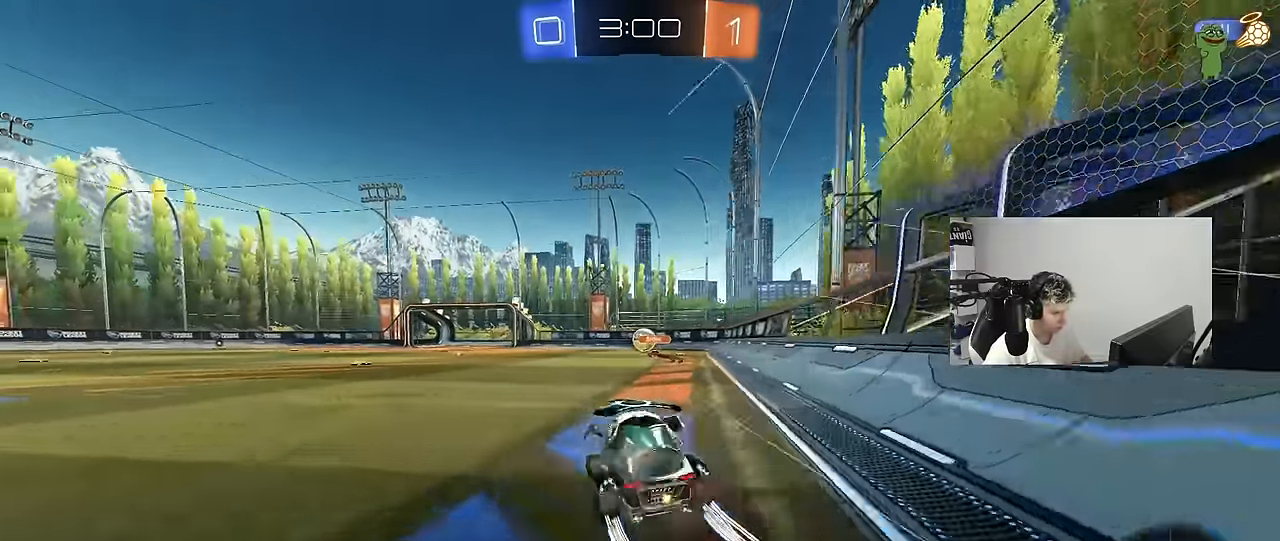
{"keys": ["a", "w"], "mouse": [], "mouse_move": "up-left", "events": [[50, "a", "down"], [100, "mouse_right", "up"], [100, "shift", "down"], [183, "space", "down"], [233, "shift", "up"], [333, "space", "up"]]}
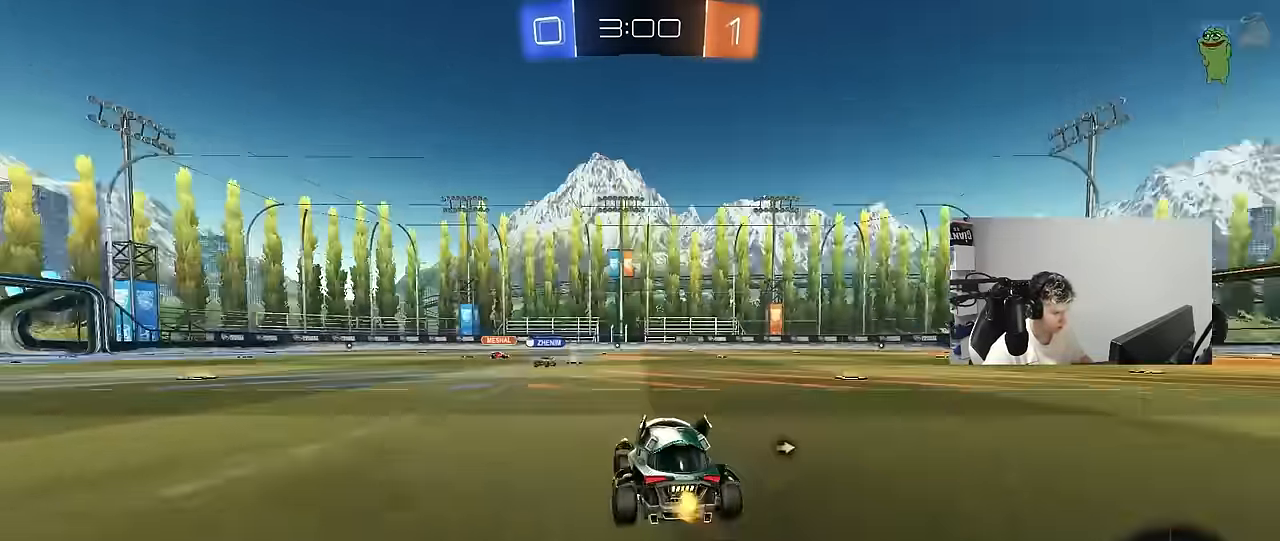
{"keys": ["w"], "mouse": [], "mouse_move": "still", "events": [[17, "shift", "down"], [67, "shift", "up"], [433, "a", "up"]]}
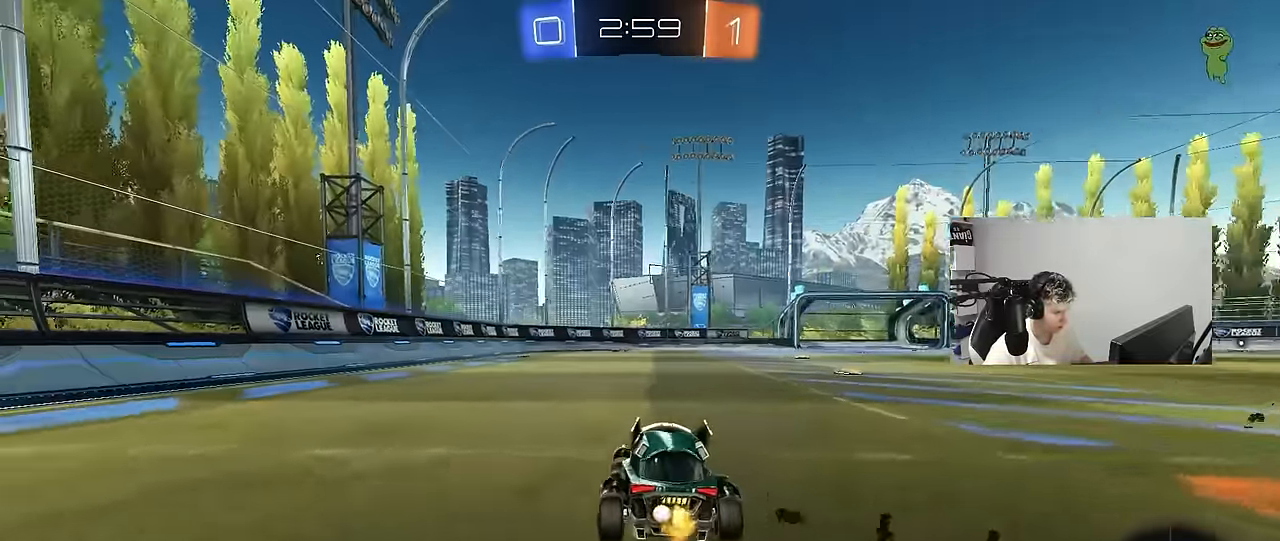
{"keys": ["a", "s", "shift", "space"], "mouse": ["left", "right"], "mouse_move": "still", "events": [[167, "d", "down"], [267, "d", "up"], [267, "mouse_left", "down"], [267, "mouse_right", "down"], [317, "a", "down"], [317, "shift", "down"], [367, "mouse_right", "up"], [400, "mouse_right", "down"], [450, "s", "down"], [450, "space", "down"], [450, "w", "up"]]}
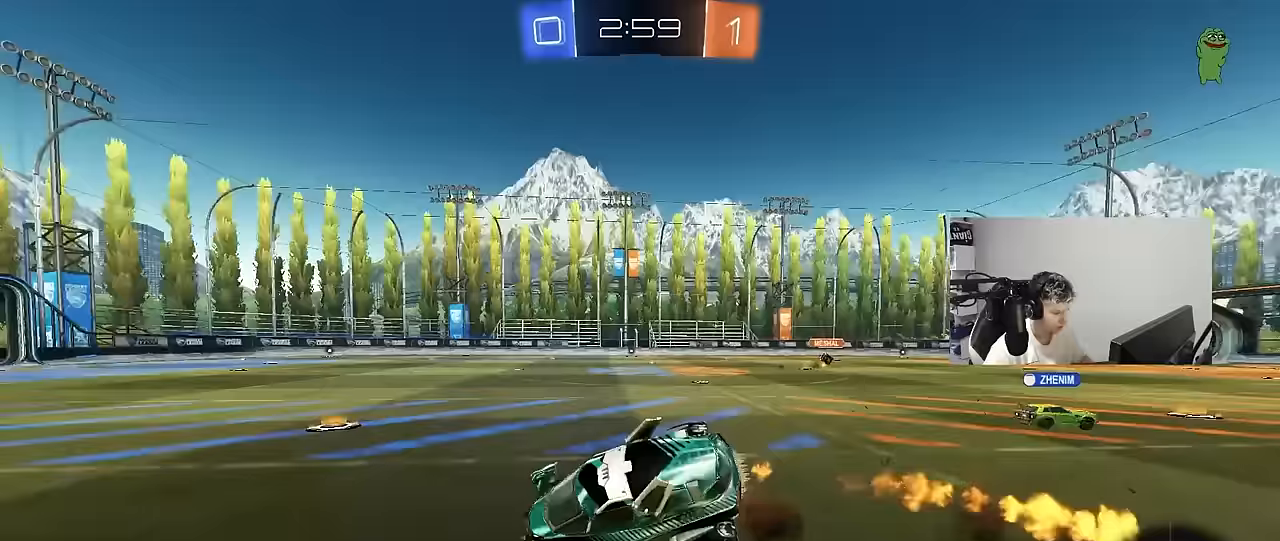
{"keys": ["a", "s", "shift"], "mouse": [], "mouse_move": "still", "events": [[83, "mouse_right", "up"], [83, "space", "up"], [183, "mouse_left", "up"], [333, "s", "up"], [467, "s", "down"]]}
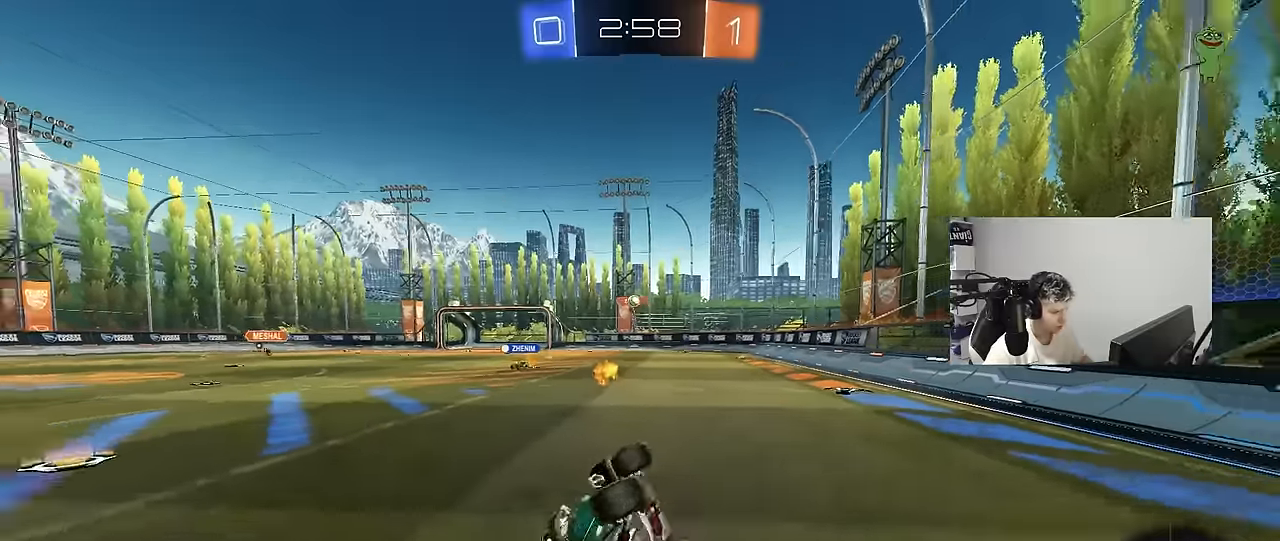
{"keys": ["tab", "w"], "mouse": [], "mouse_move": "still", "events": [[117, "space", "down"], [150, "s", "up"], [150, "shift", "up"], [200, "a", "up"], [250, "space", "up"], [300, "tab", "down"], [483, "w", "down"]]}
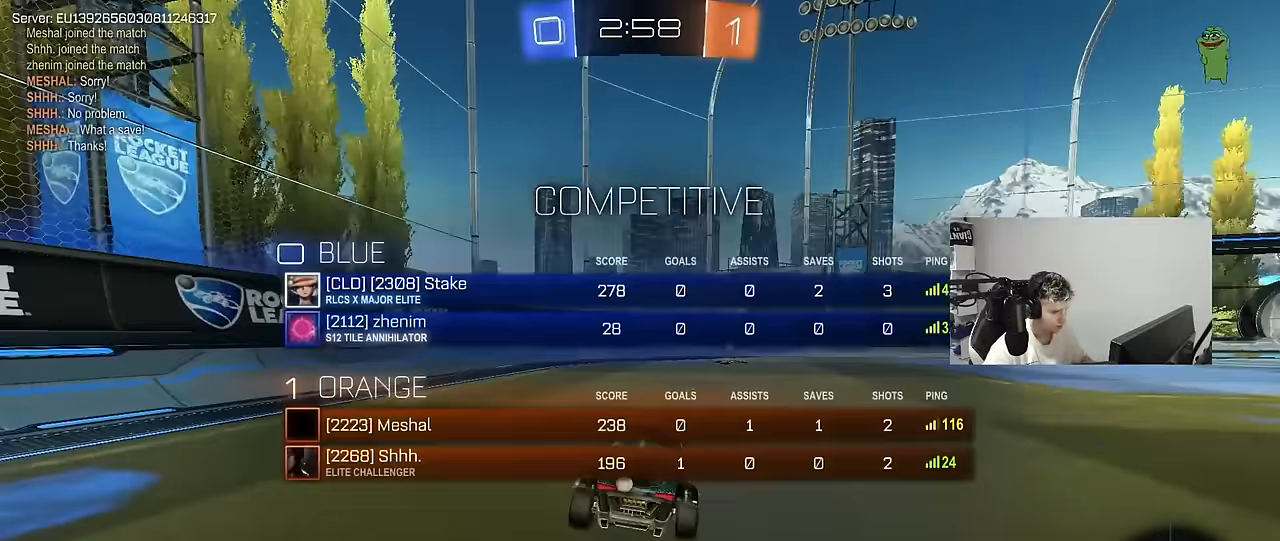
{"keys": ["d", "w"], "mouse": [], "mouse_move": "still", "events": [[67, "tab", "up"], [267, "a", "down"], [267, "space", "down"], [350, "a", "up"], [450, "space", "up"], [500, "d", "down"]]}
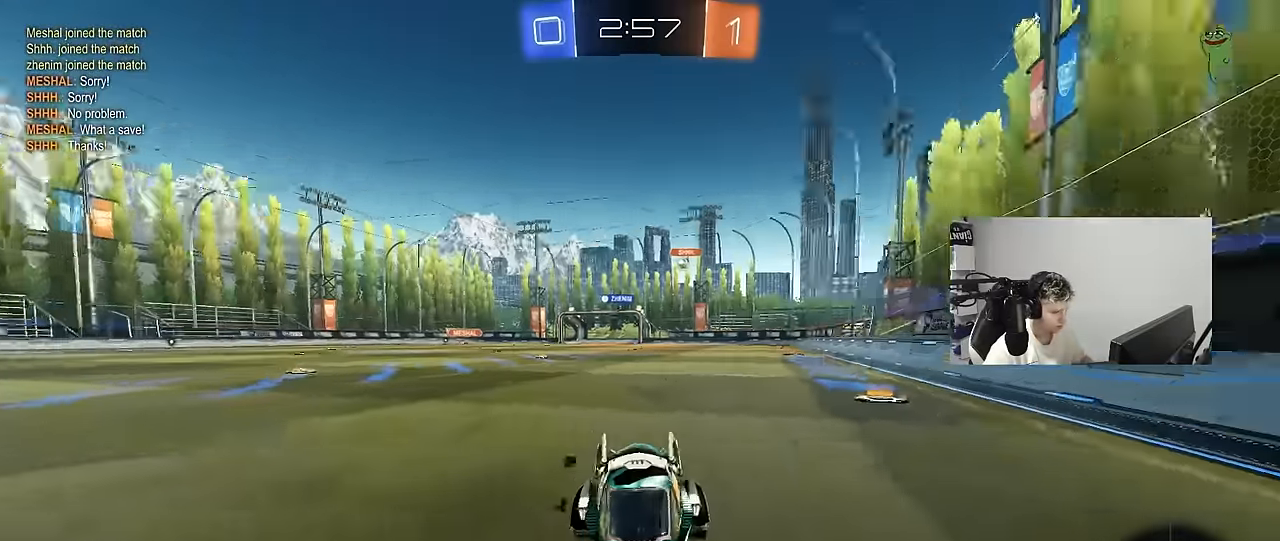
{"keys": ["d", "w"], "mouse": [], "mouse_move": "still", "events": [[83, "d", "up"], [233, "d", "down"], [333, "shift", "down"], [467, "shift", "up"]]}
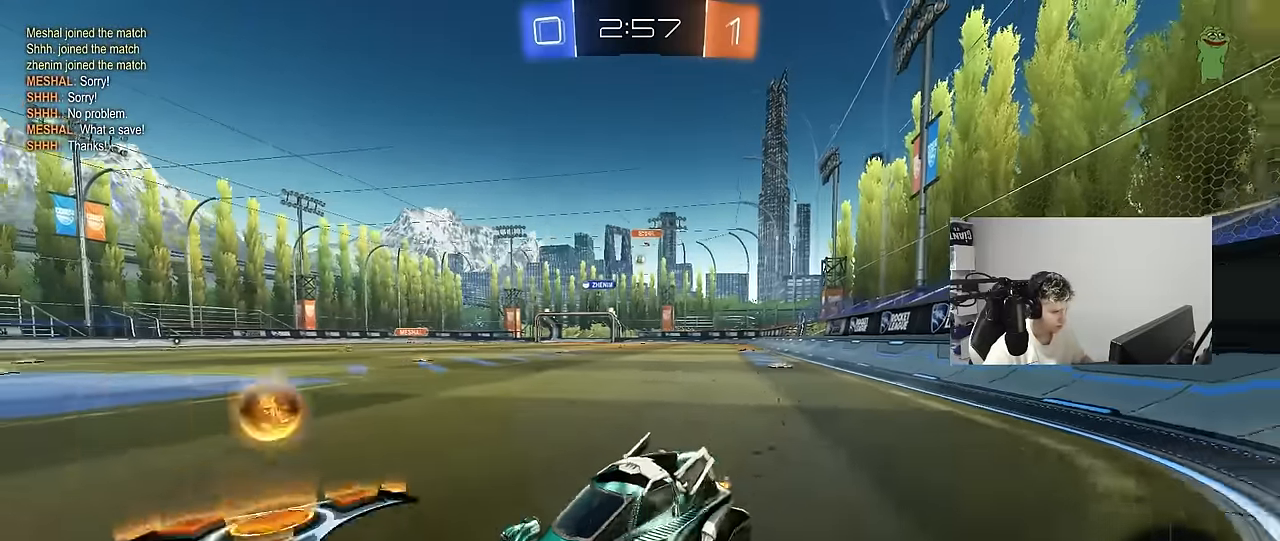
{"keys": ["d", "w"], "mouse": ["left"], "mouse_move": "still", "events": [[200, "mouse_left", "down"]]}
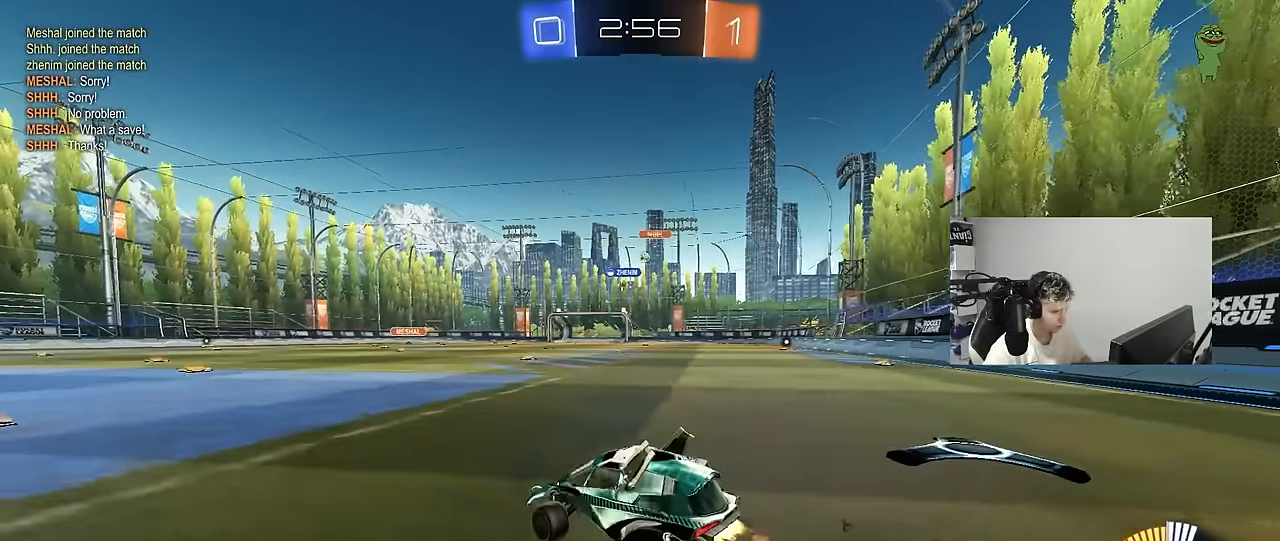
{"keys": ["w"], "mouse": ["left"], "mouse_move": "still", "events": [[217, "d", "up"], [317, "d", "down"], [450, "d", "up"]]}
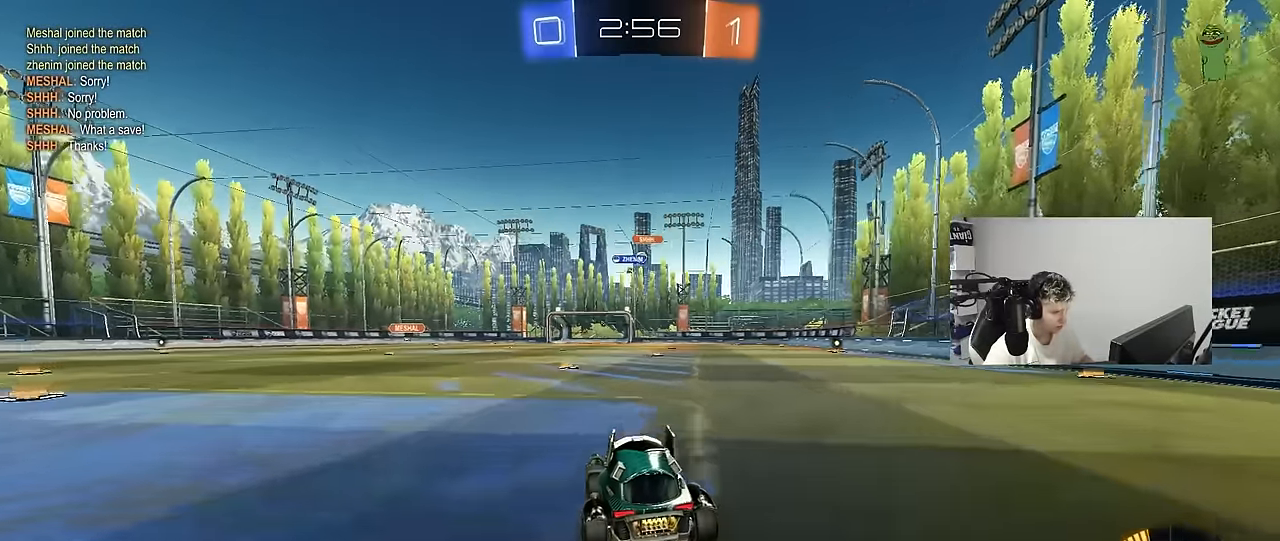
{"keys": ["a", "w"], "mouse": [], "mouse_move": "still", "events": [[50, "mouse_left", "up"], [133, "a", "down"], [233, "mouse_left", "down"], [283, "a", "up"], [283, "d", "down"], [367, "mouse_left", "up"], [417, "a", "down"], [417, "d", "up"]]}
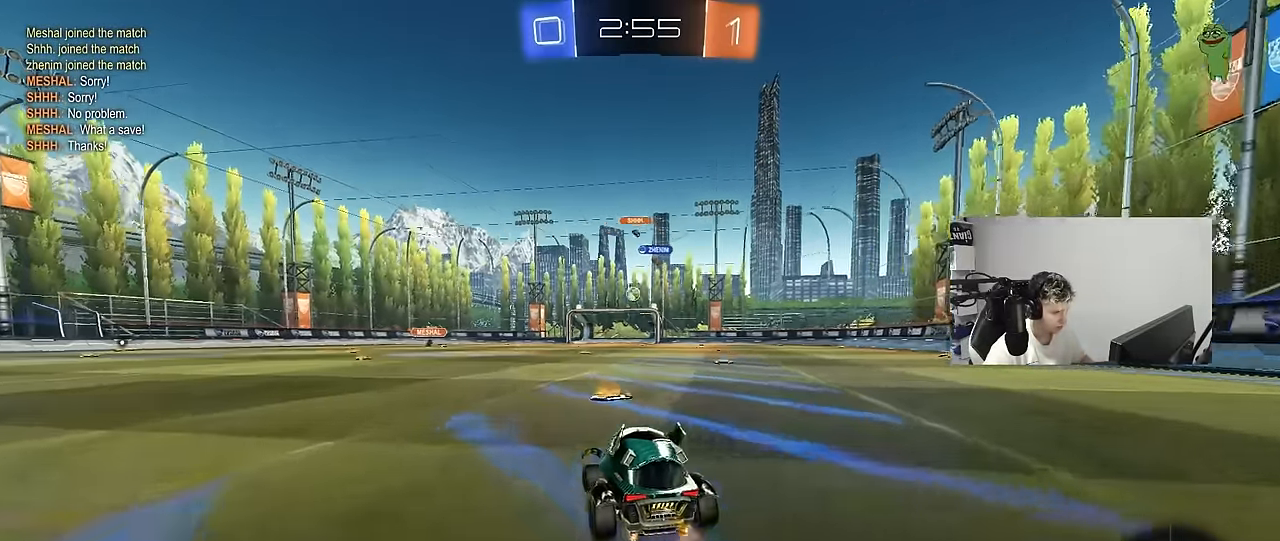
{"keys": ["a"], "mouse": [], "mouse_move": "still", "events": [[150, "w", "up"], [250, "a", "up"], [300, "d", "down"], [300, "s", "down"], [350, "d", "up"], [433, "a", "down"], [433, "s", "up"]]}
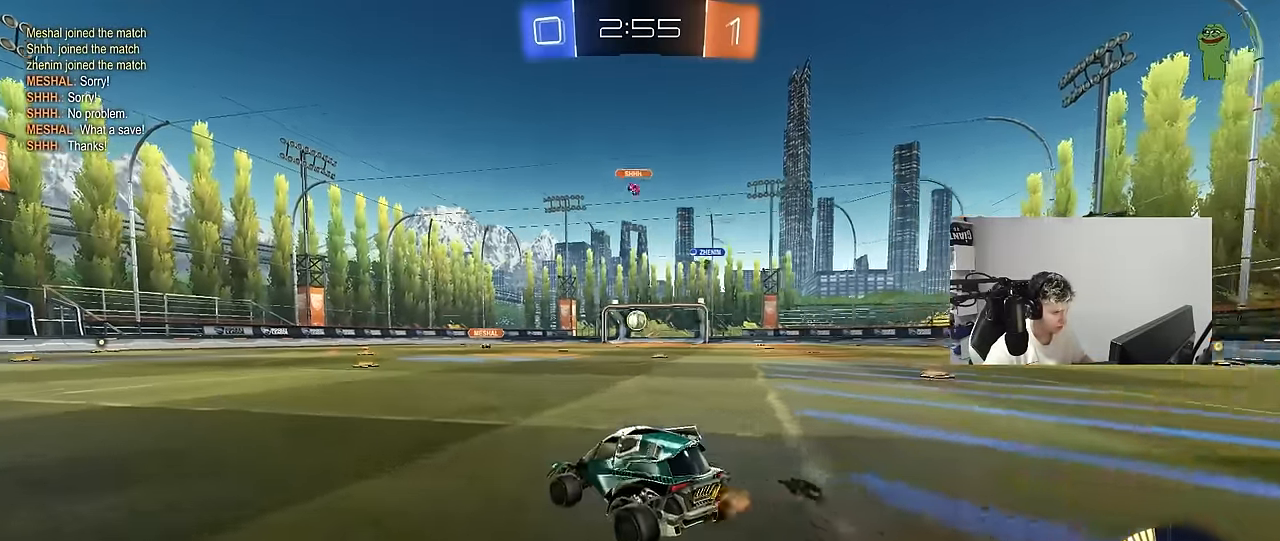
{"keys": ["d"], "mouse": [], "mouse_move": "still", "events": [[133, "w", "down"], [167, "a", "up"], [317, "a", "down"], [450, "a", "up"], [450, "w", "up"], [500, "d", "down"]]}
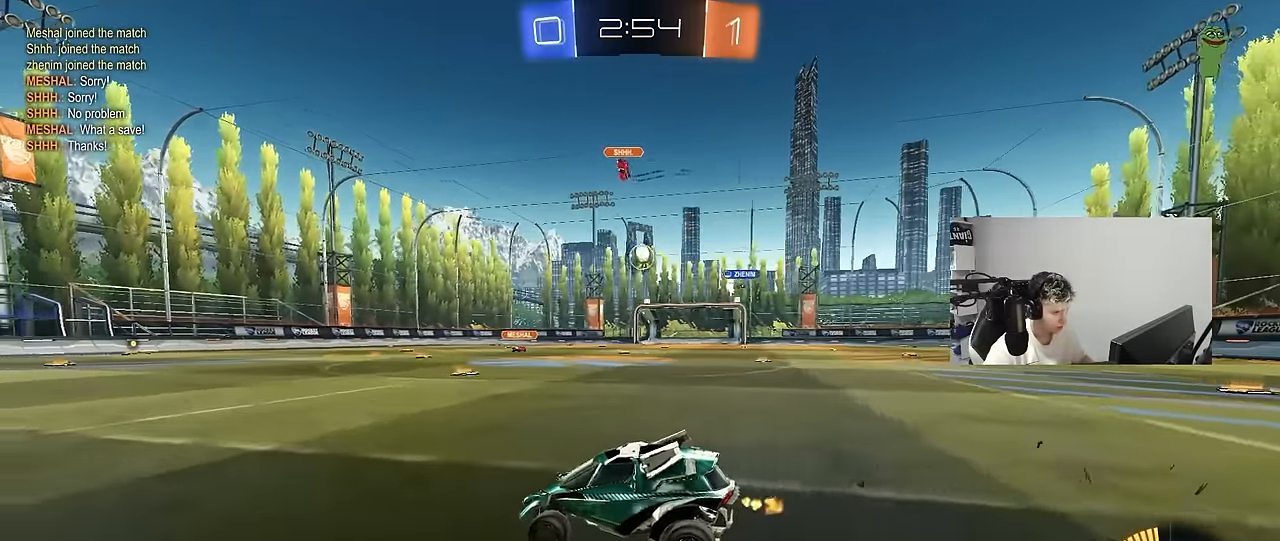
{"keys": ["a", "w"], "mouse": [], "mouse_move": "still", "events": [[50, "d", "up"], [133, "a", "down"], [233, "a", "up"], [317, "a", "down"], [317, "w", "down"]]}
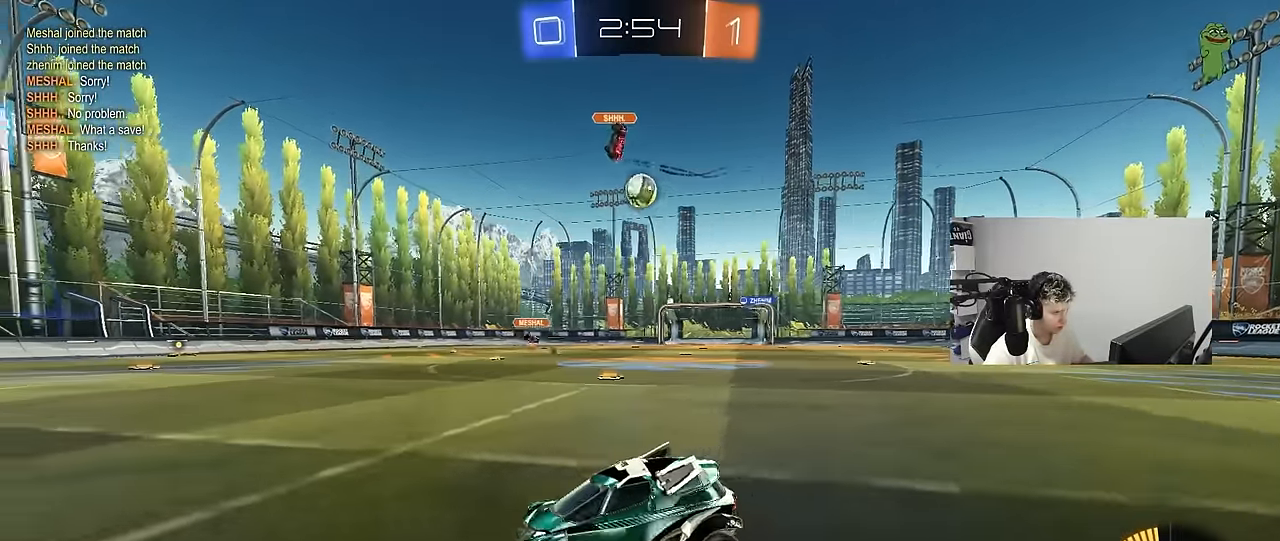
{"keys": ["a", "w"], "mouse": ["left"], "mouse_move": "still", "events": [[67, "a", "up"], [67, "d", "down"], [100, "a", "down"], [100, "d", "up"], [300, "mouse_left", "down"]]}
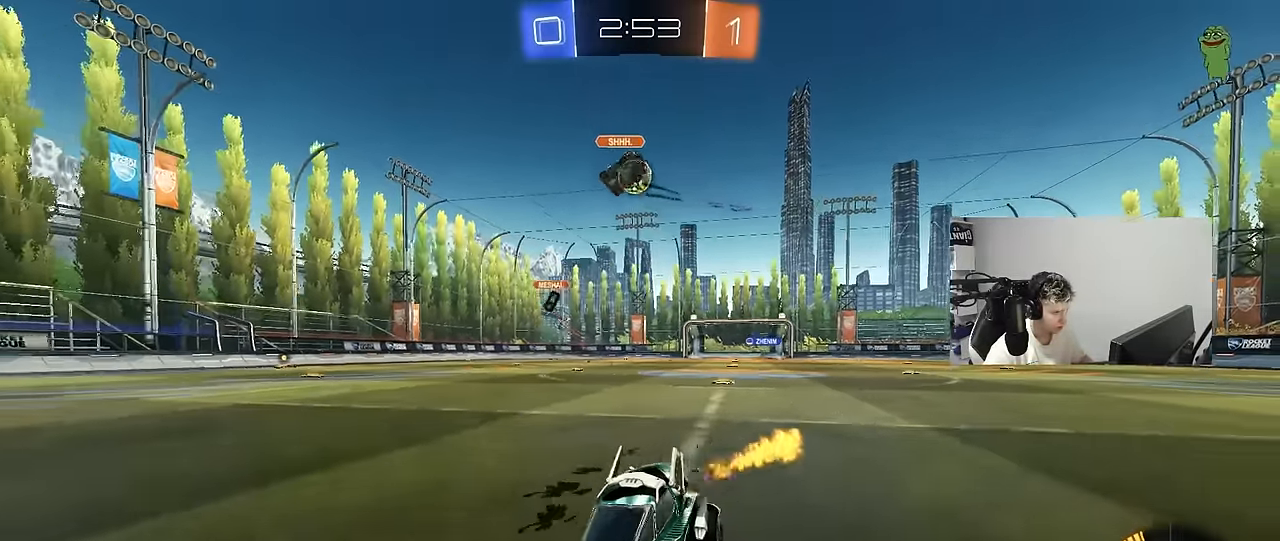
{"keys": ["d", "s"], "mouse": ["right"], "mouse_move": "still", "events": [[33, "a", "up"], [33, "mouse_left", "up"], [83, "d", "down"], [83, "w", "up"], [167, "mouse_right", "down"], [167, "s", "down"], [350, "s", "up"], [400, "d", "up"], [400, "mouse_right", "up"], [450, "mouse_right", "down"], [500, "d", "down"], [500, "s", "down"]]}
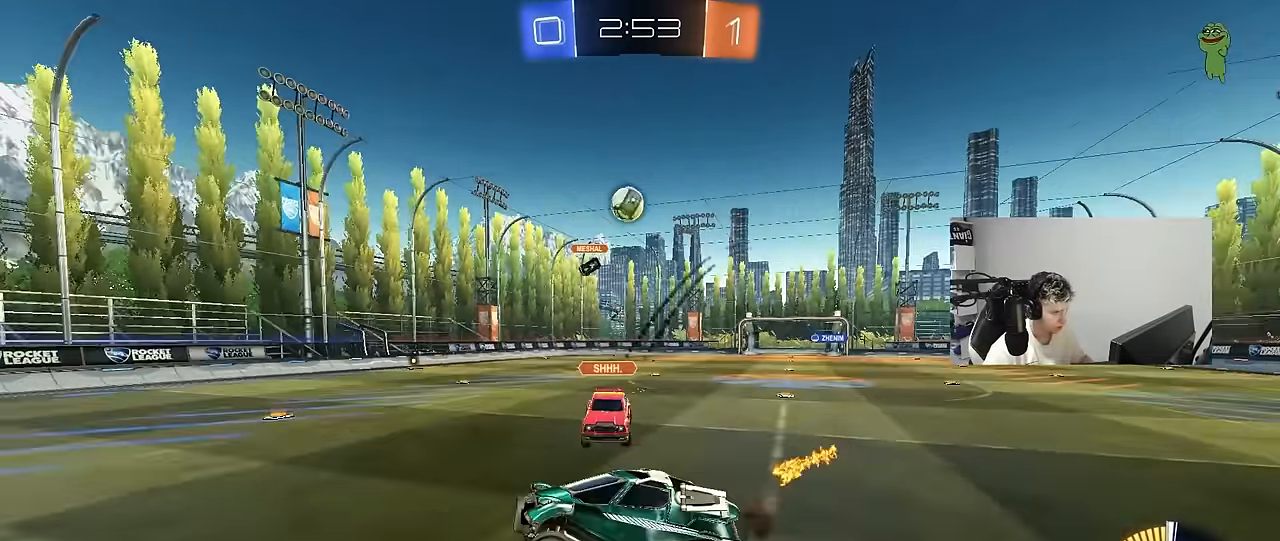
{"keys": ["a", "w"], "mouse": ["left"], "mouse_move": "still", "events": [[100, "a", "down"], [100, "d", "up"], [100, "shift", "down"], [133, "mouse_right", "up"], [133, "s", "up"], [233, "mouse_left", "down"], [233, "w", "down"], [333, "shift", "up"]]}
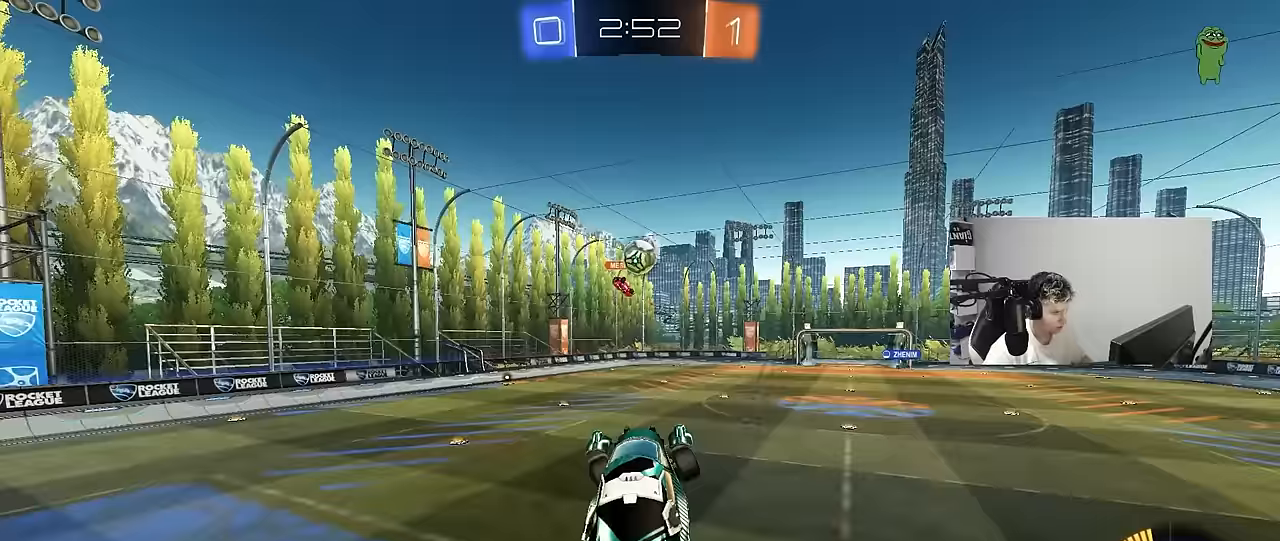
{"keys": ["a", "shift", "w"], "mouse": ["left"], "mouse_move": "still", "events": [[67, "a", "up"], [67, "d", "down"], [67, "w", "up"], [150, "d", "up"], [200, "d", "down"], [250, "a", "down"], [250, "s", "down"], [300, "d", "up"], [300, "s", "up"], [350, "a", "up"], [383, "shift", "down"], [433, "a", "down"], [483, "w", "down"]]}
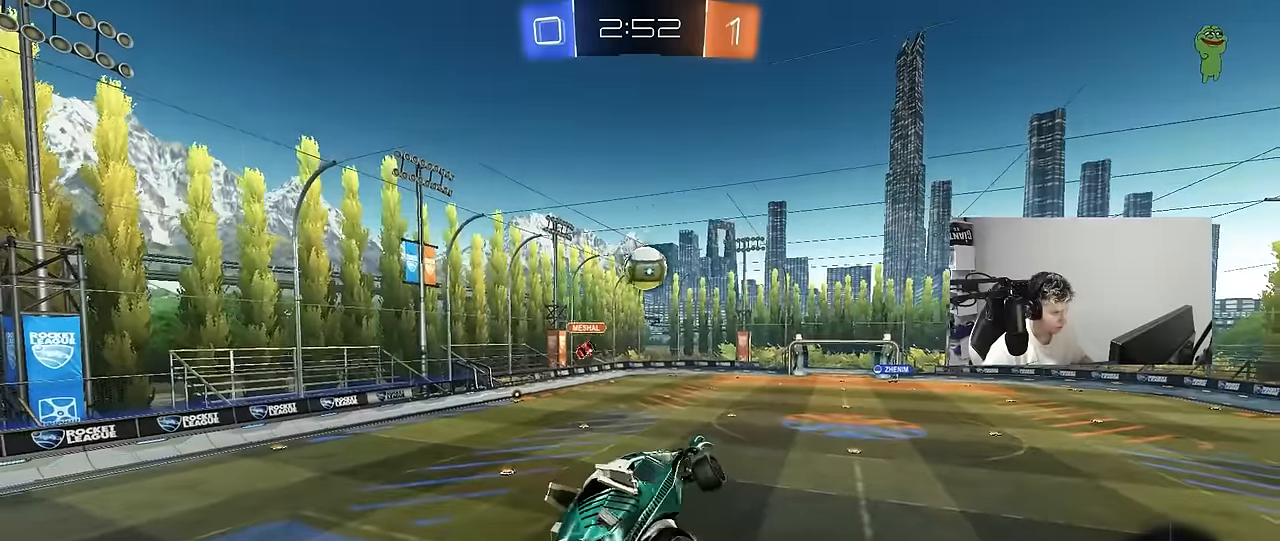
{"keys": ["d"], "mouse": ["left"], "mouse_move": "still", "events": [[83, "w", "up"], [167, "s", "down"], [267, "shift", "up"], [350, "a", "up"], [350, "d", "down"], [350, "s", "up"], [350, "shift", "down"], [450, "d", "up"], [450, "shift", "up"], [500, "d", "down"]]}
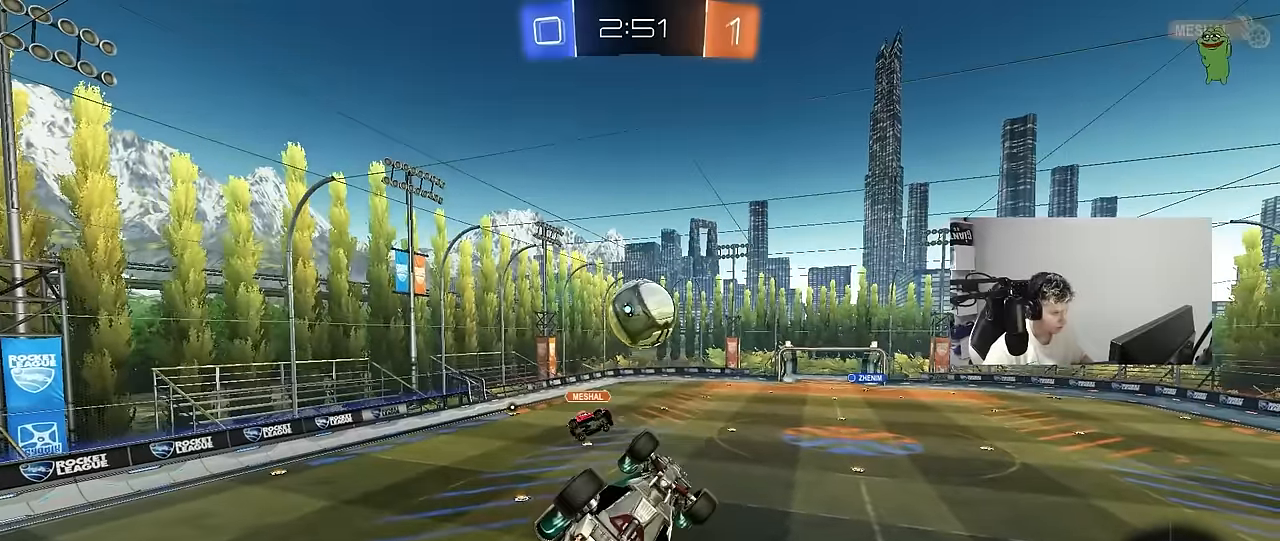
{"keys": ["a", "s", "shift"], "mouse": ["left"], "mouse_move": "still", "events": [[133, "a", "down"], [133, "d", "up"], [133, "shift", "down"], [183, "a", "up"], [183, "d", "down"], [183, "shift", "up"], [283, "d", "up"], [333, "a", "down"], [333, "d", "down"], [333, "shift", "down"], [367, "d", "up"], [467, "s", "down"]]}